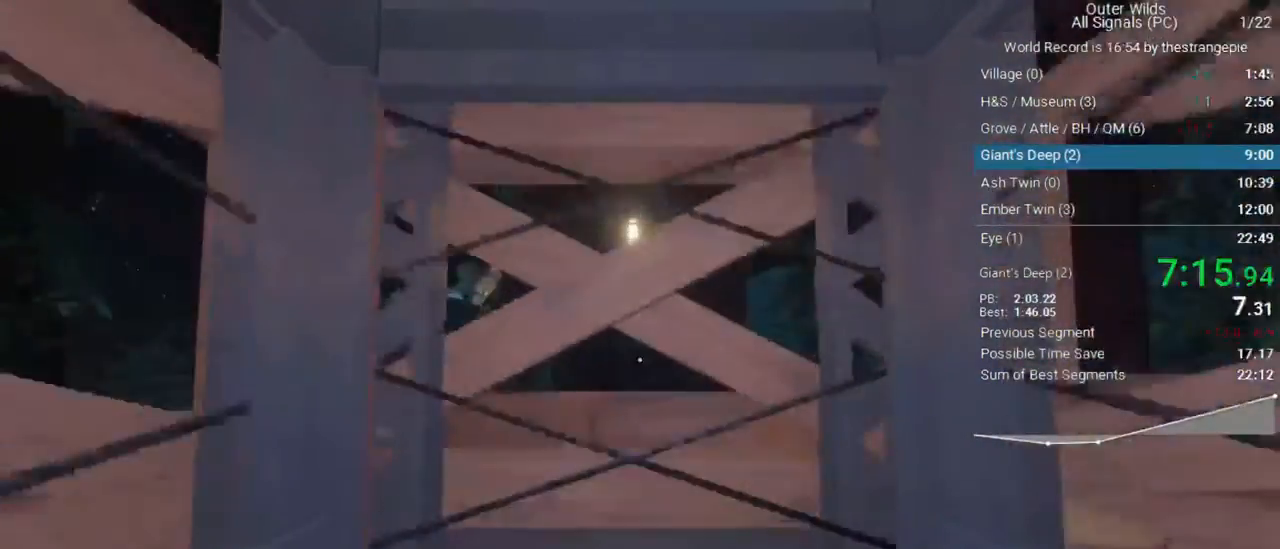
Gameplay with keyboard and mouse; each line is a JSON object with the keys and mouse buttons held at the frame after it. "events" lists presses ("down") and releases ("up") of "1", "2", "3", "4", "5", "a", "alt", "c", "ctrl", "d", "e", "f", "q", "r", "s", "shift", "space", "tab", "v", "w", "x", "z", "mouse_left", "mouse_middle", "mouse_right", "mouse_wheel_up" and "mouse_wheel_down" between this image and that frame as [ms after this image, input, new state], when the widget could be followed in between. "mouse_left", "mouse_middle", "mouse_right", "mouse_wheel_up", "mouse_wheel_down" = the "left", "middle", "right", "wheel_up", "wheel_down" buttons of the "mouse" list. No other keys are recorded. Not read: mouse_move.
{"keys": ["w"], "mouse": [], "events": []}
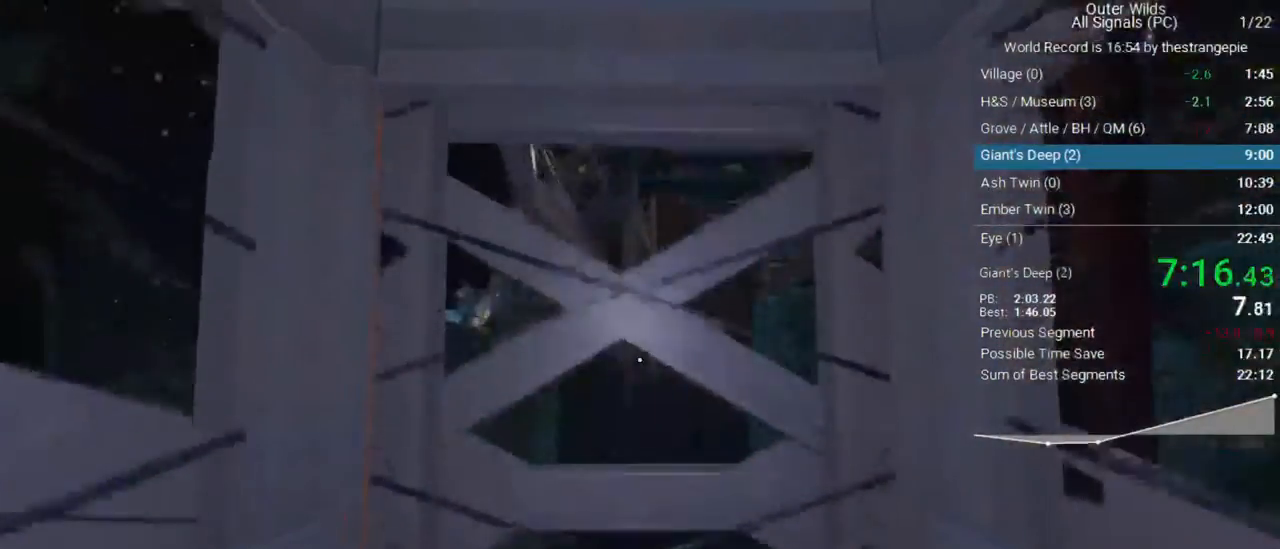
{"keys": ["w"], "mouse": [], "events": []}
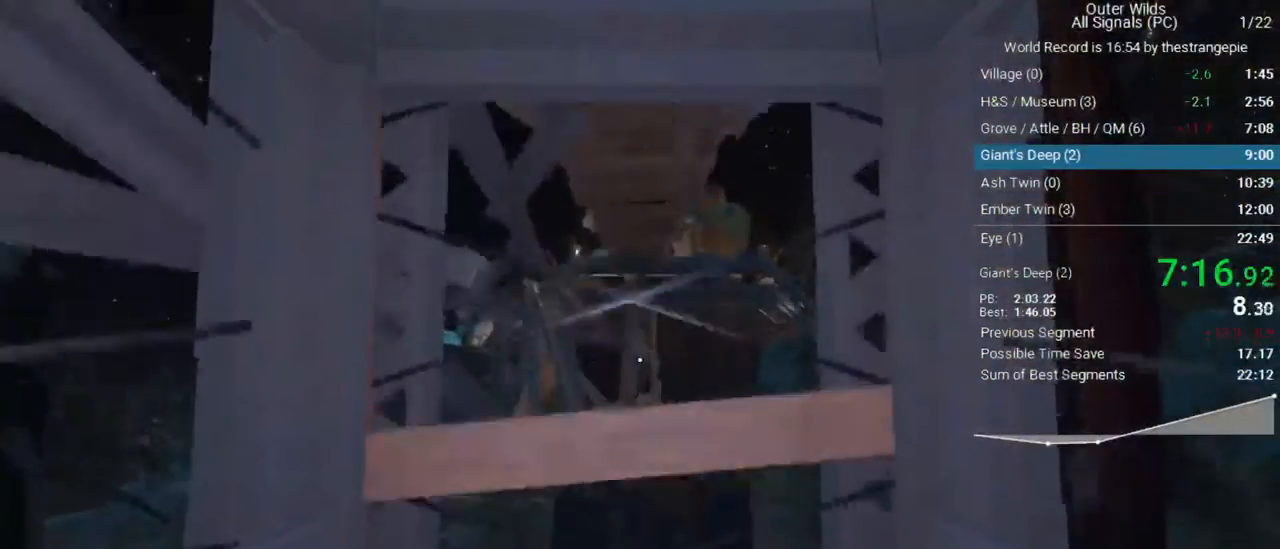
{"keys": ["w"], "mouse": [], "events": []}
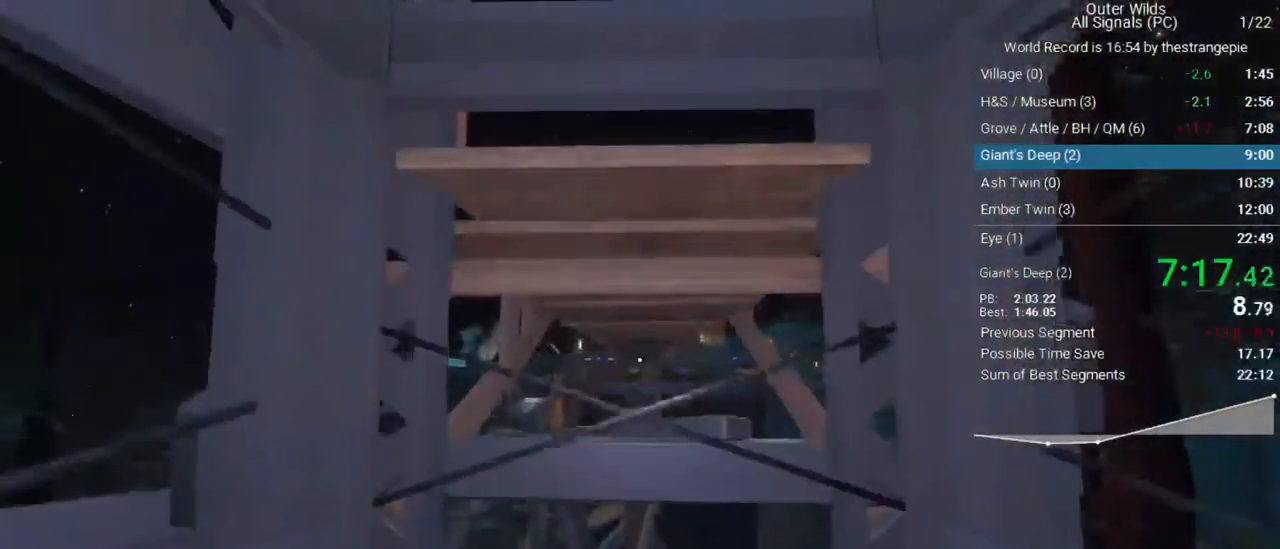
{"keys": ["w"], "mouse": [], "events": []}
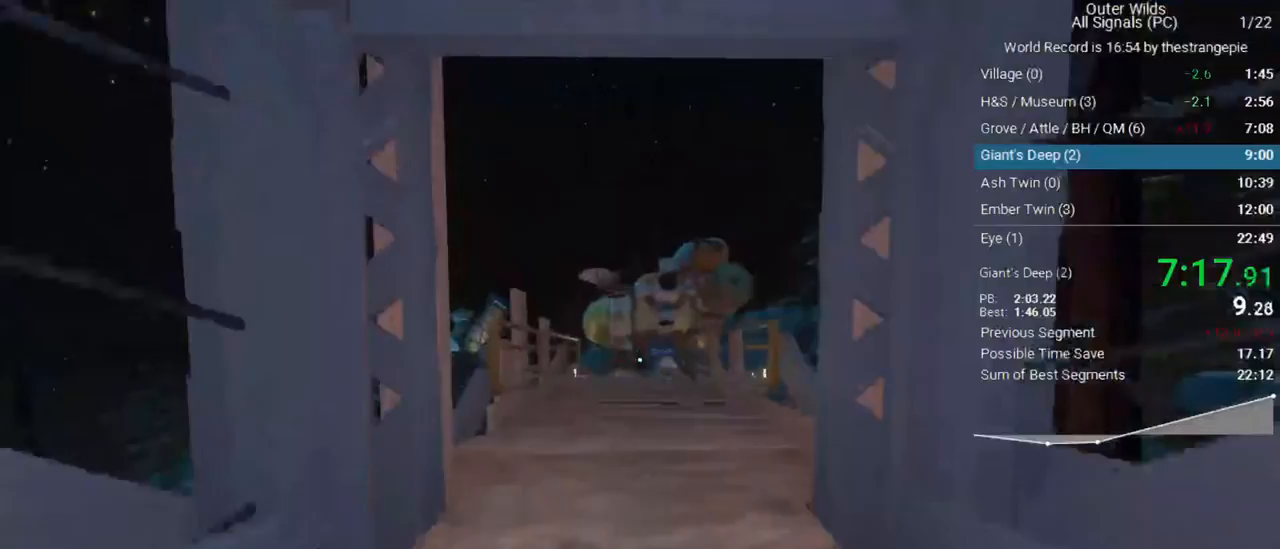
{"keys": ["w"], "mouse": [], "events": [[50, "space", "down"], [383, "space", "up"]]}
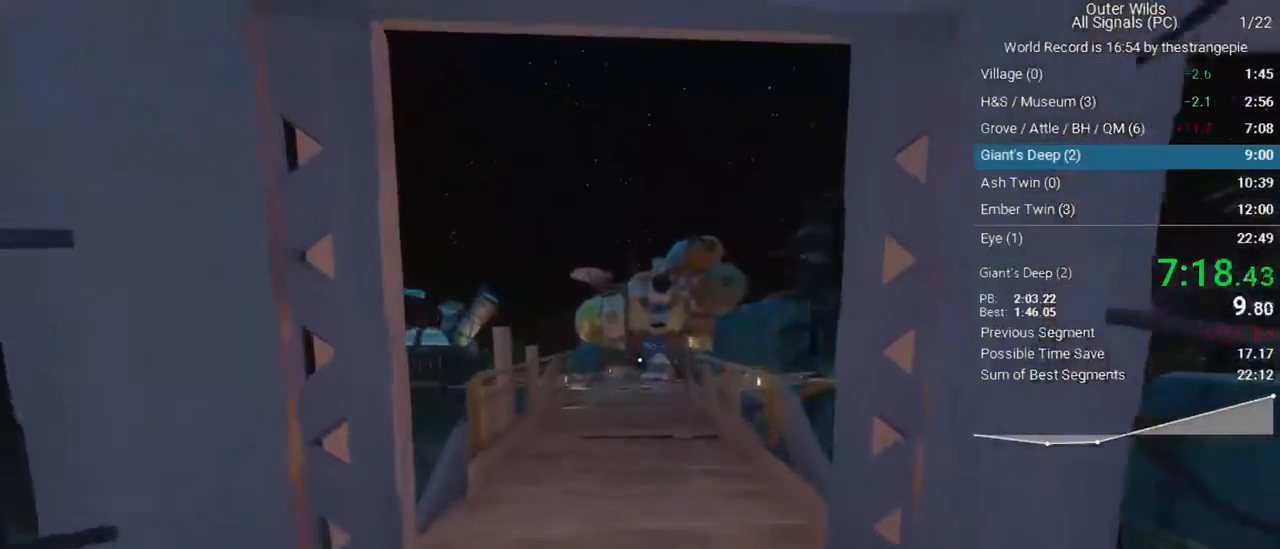
{"keys": ["w"], "mouse": [], "events": []}
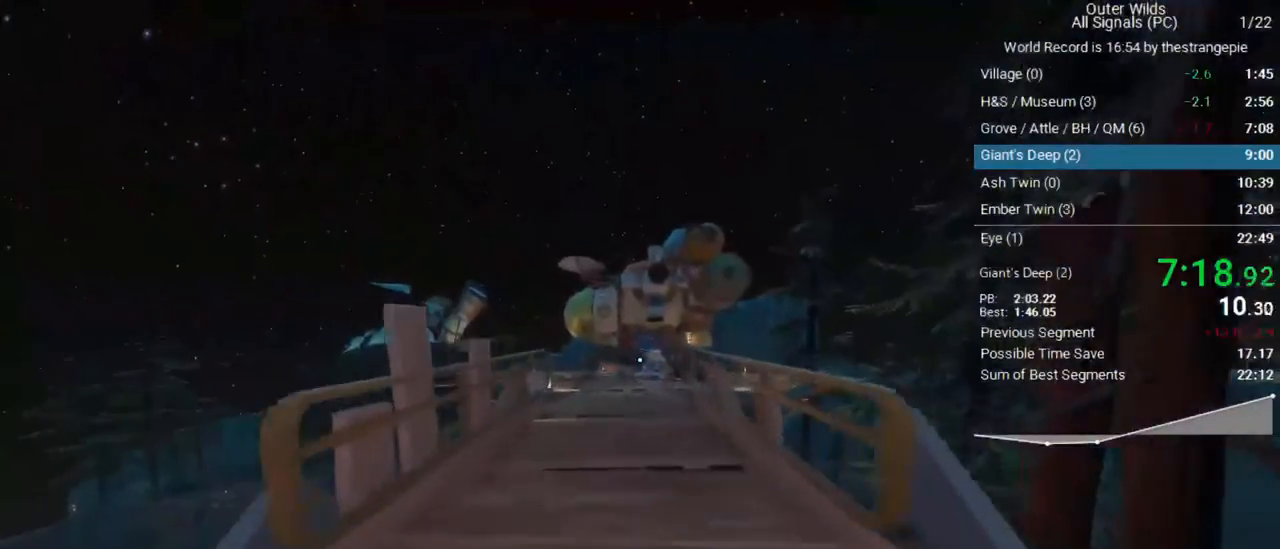
{"keys": ["w"], "mouse": [], "events": []}
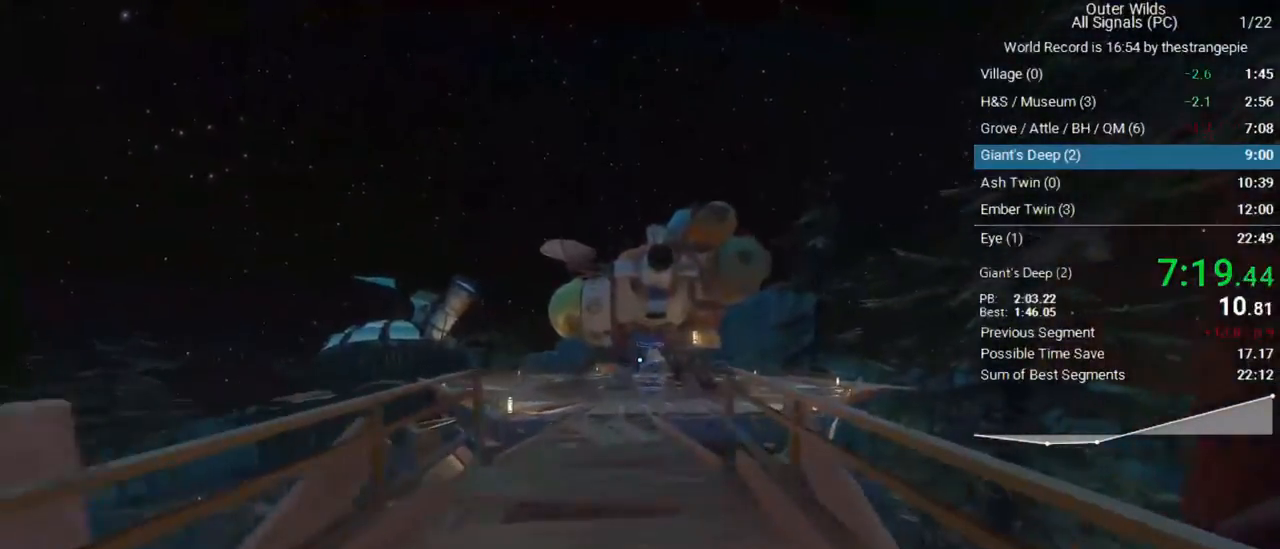
{"keys": ["w"], "mouse": [], "events": []}
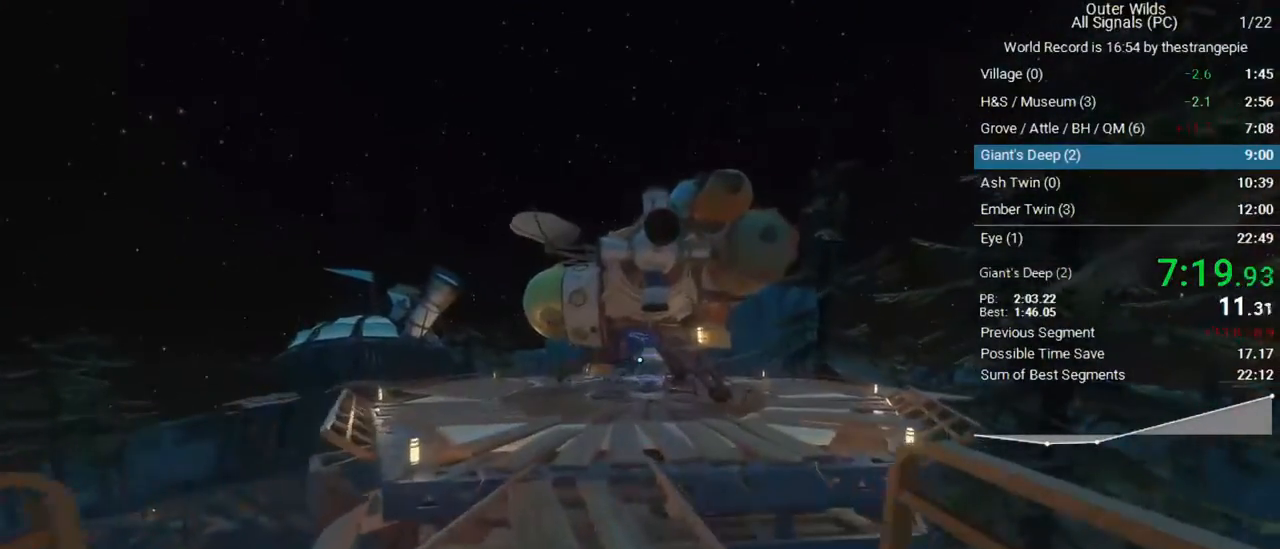
{"keys": ["w"], "mouse": [], "events": []}
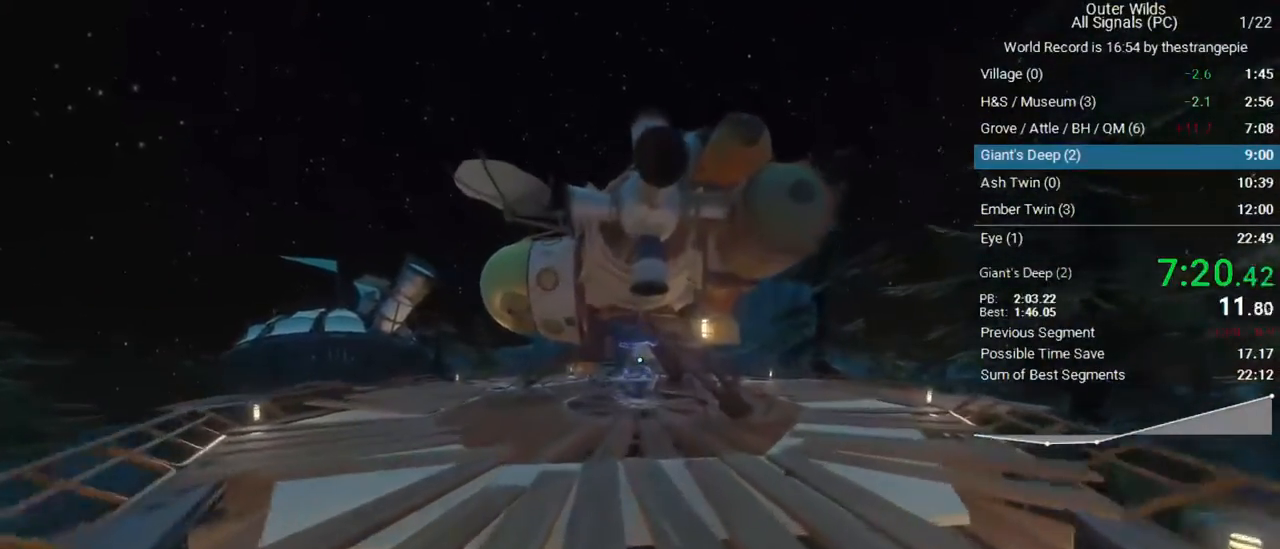
{"keys": ["w"], "mouse": [], "events": [[33, "space", "down"], [233, "space", "up"]]}
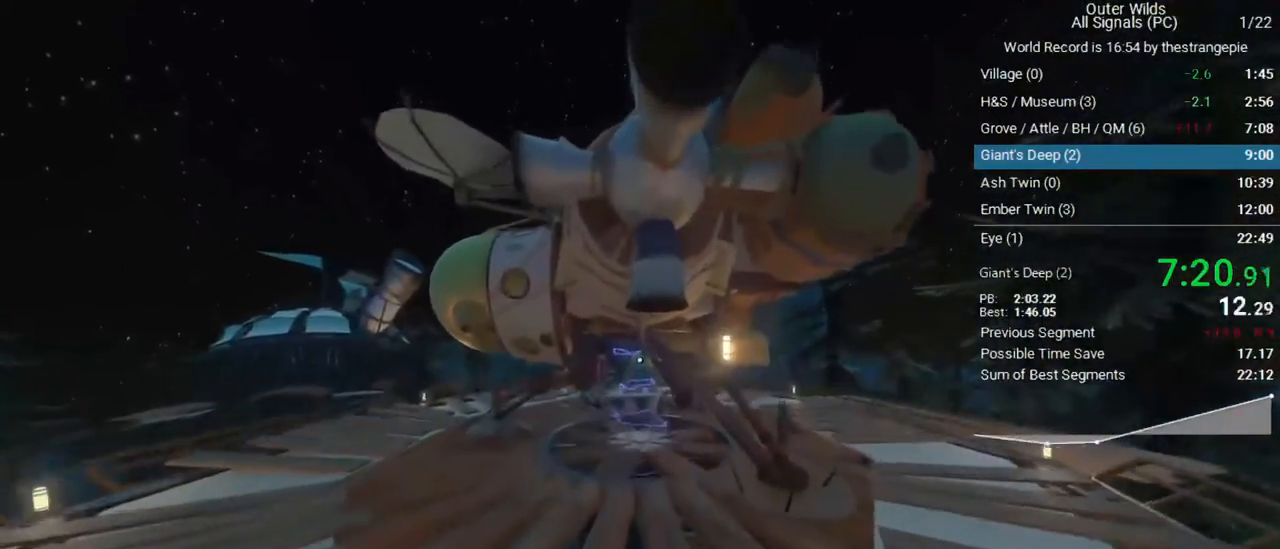
{"keys": ["w"], "mouse": [], "events": []}
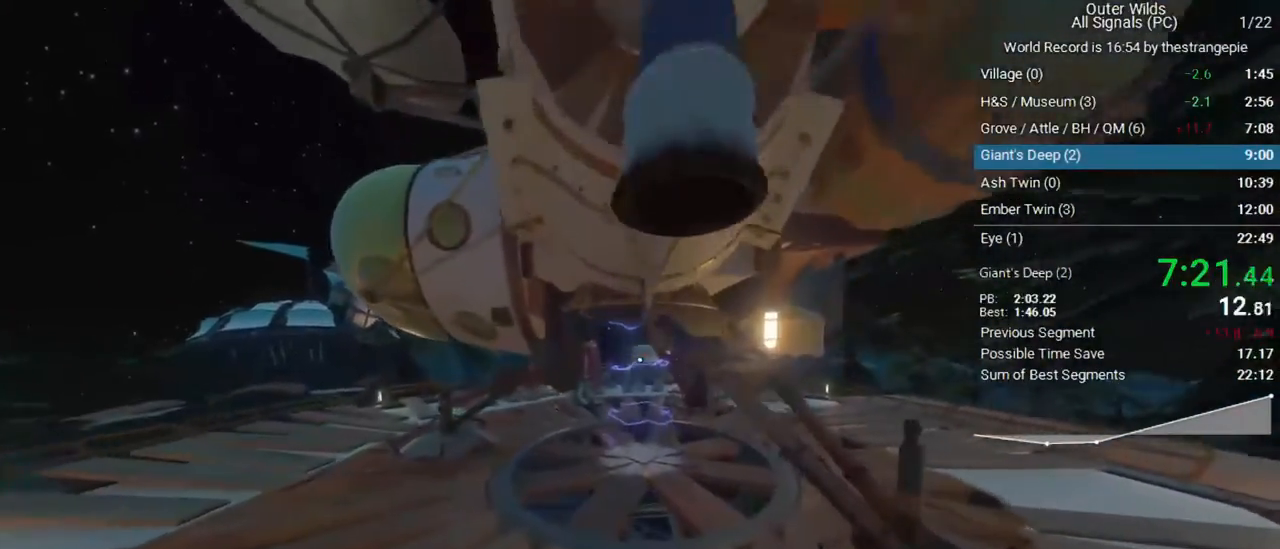
{"keys": ["w"], "mouse": [], "events": []}
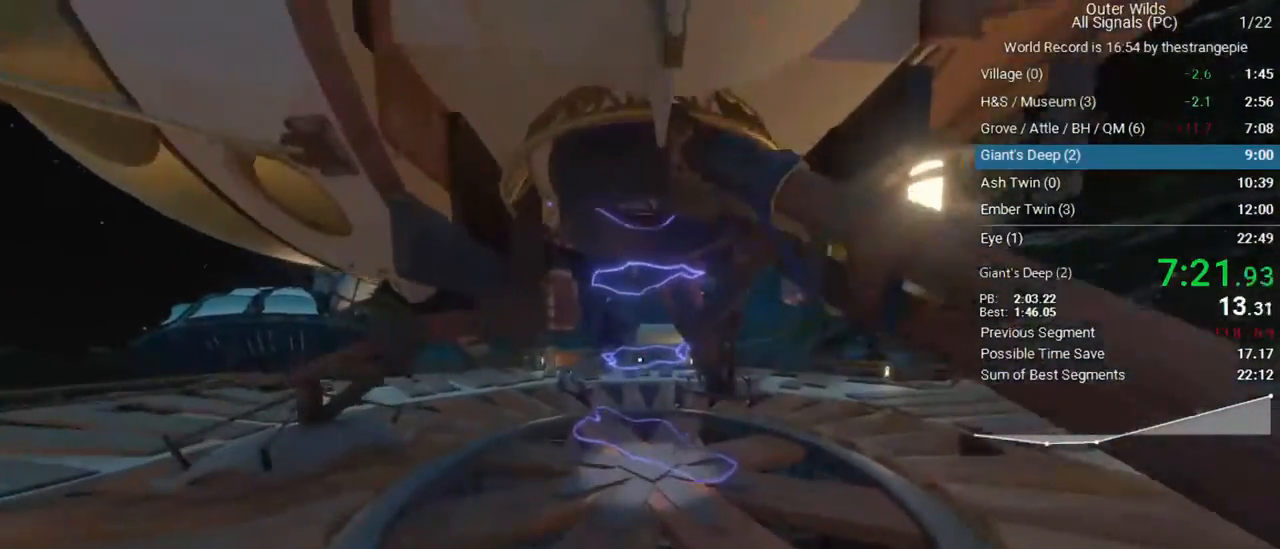
{"keys": ["space", "w"], "mouse": [], "events": [[317, "space", "down"]]}
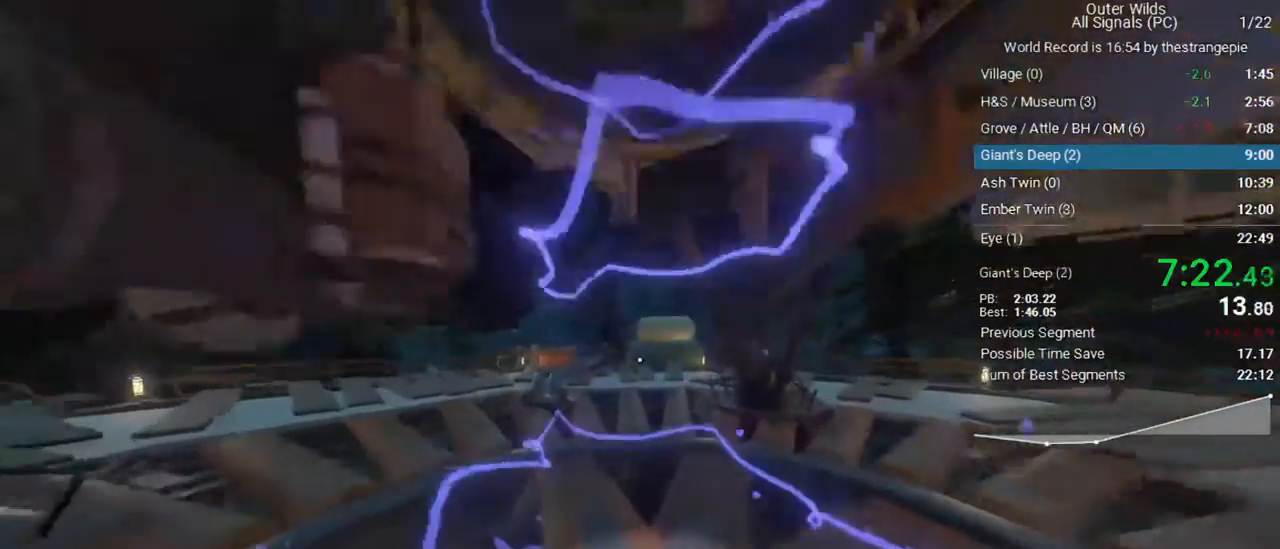
{"keys": ["w"], "mouse": [], "events": [[150, "space", "up"]]}
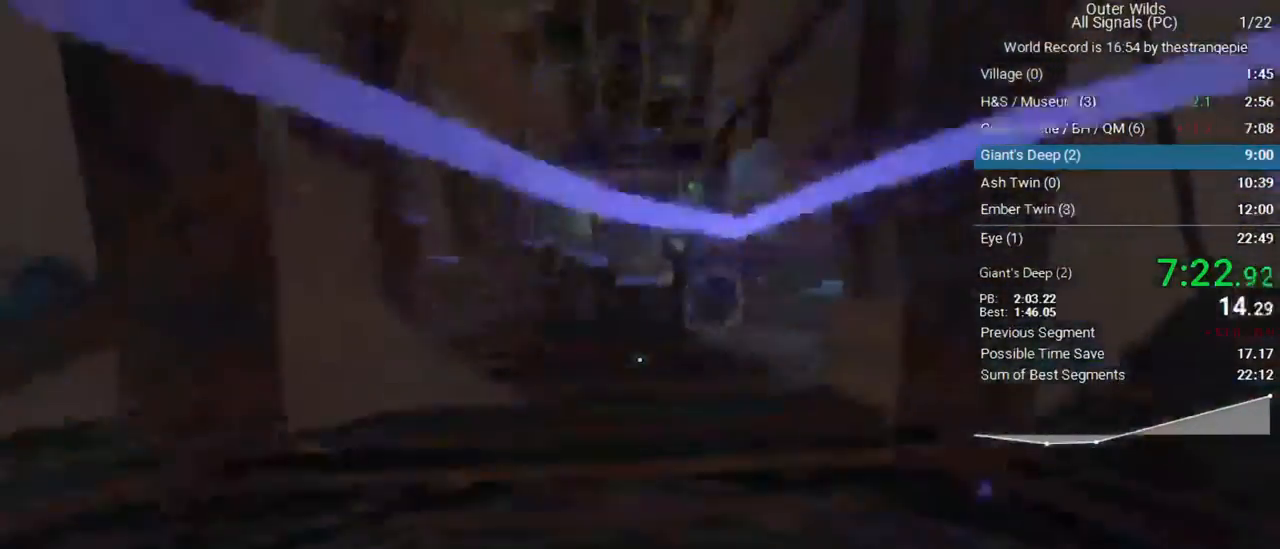
{"keys": ["e", "s"], "mouse": [], "events": [[350, "w", "up"], [450, "e", "down"], [450, "s", "down"]]}
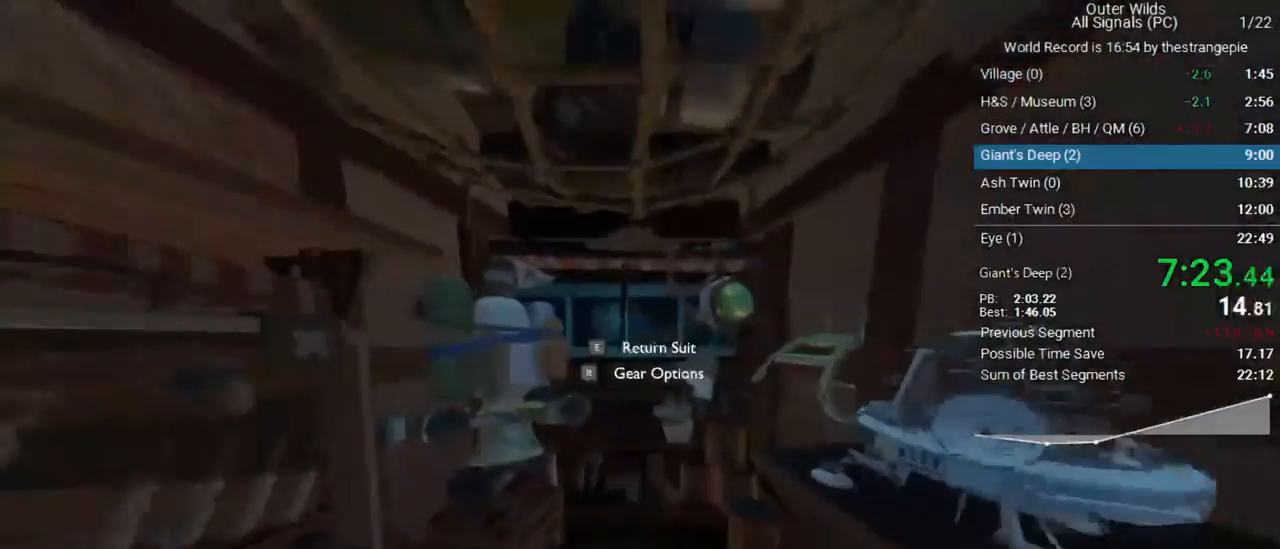
{"keys": ["a", "w"], "mouse": [], "events": [[133, "a", "down"], [183, "e", "up"], [283, "s", "up"], [367, "w", "down"]]}
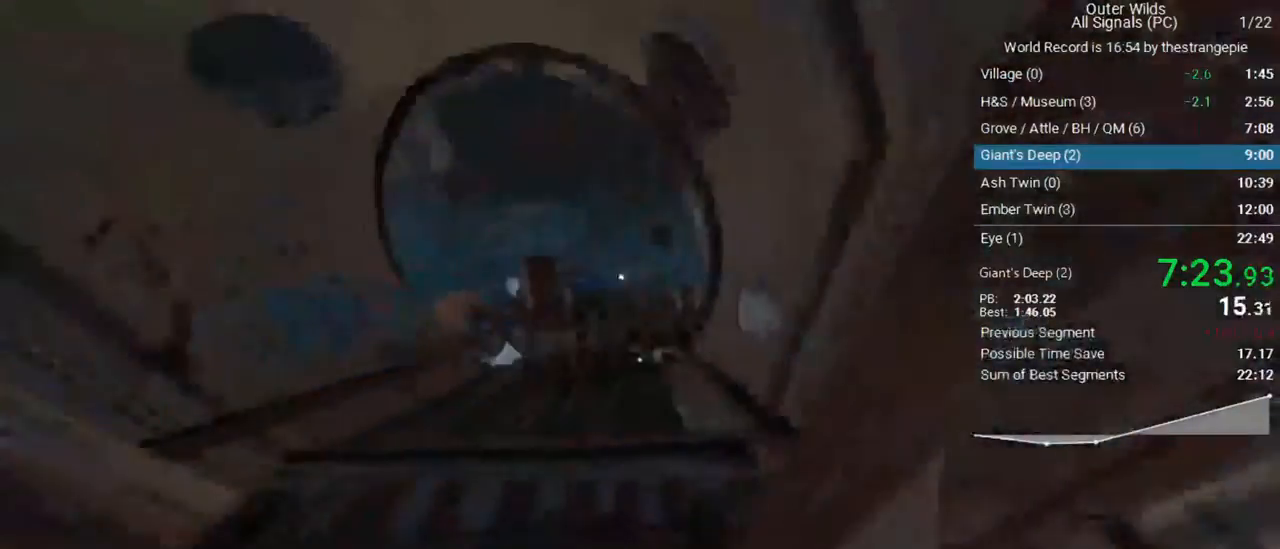
{"keys": ["e", "w"], "mouse": [], "events": [[100, "a", "up"], [483, "e", "down"]]}
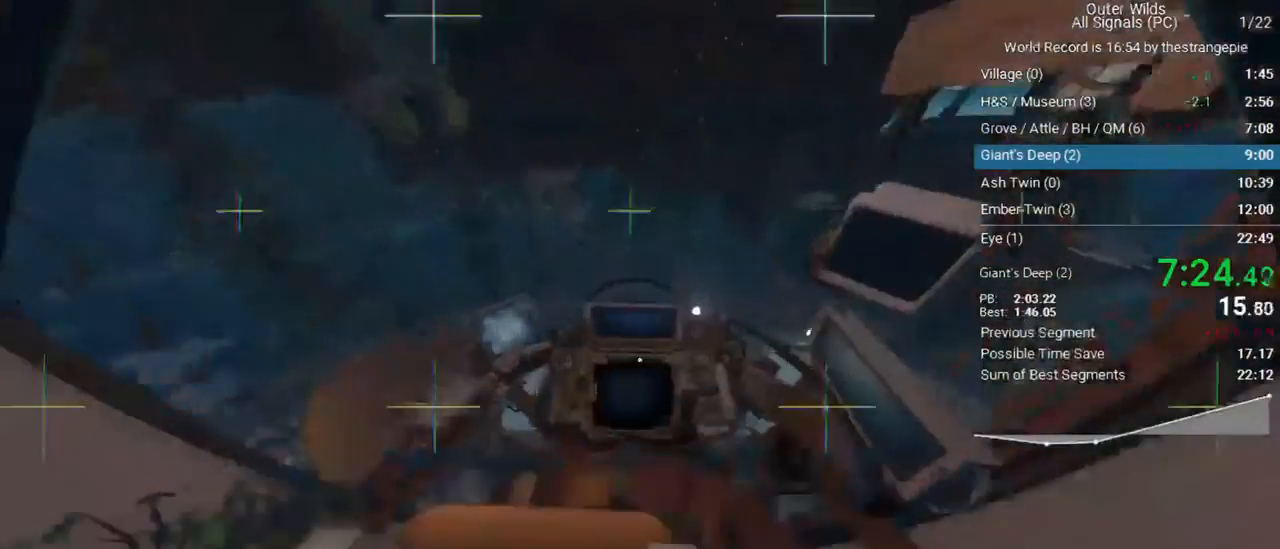
{"keys": ["shift", "w"], "mouse": [], "events": [[167, "e", "up"], [167, "shift", "down"]]}
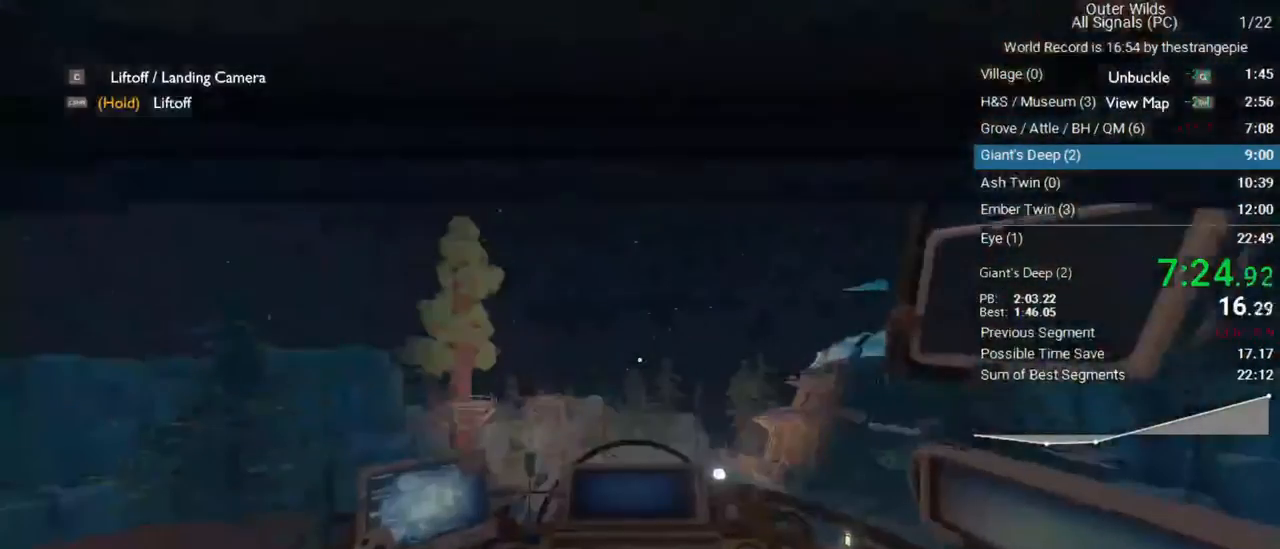
{"keys": ["shift", "w"], "mouse": [], "events": []}
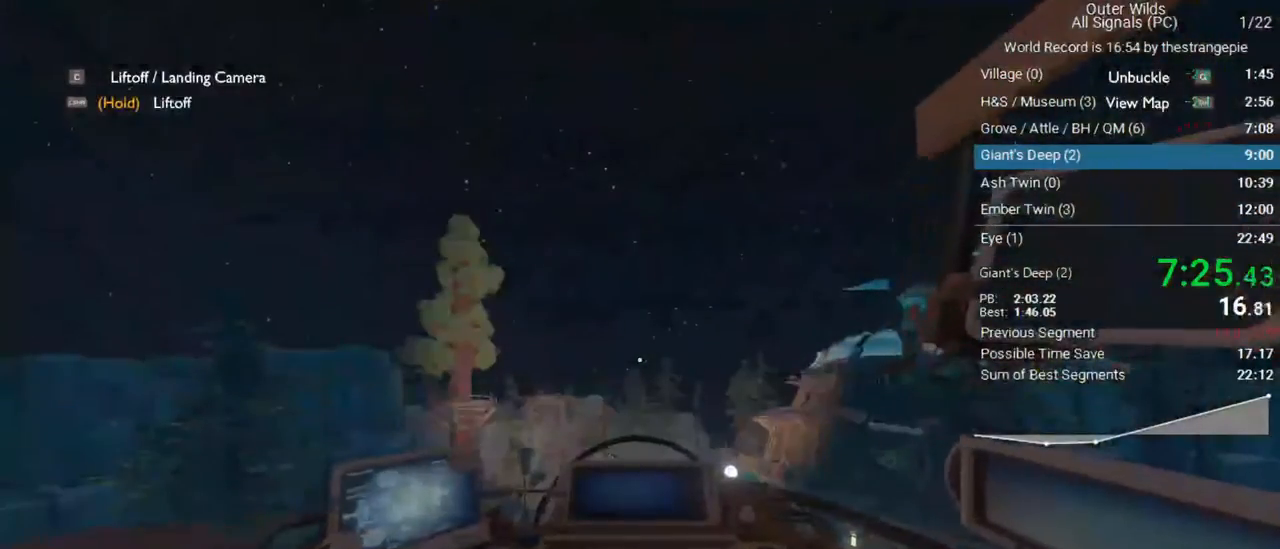
{"keys": ["shift", "w"], "mouse": [], "events": []}
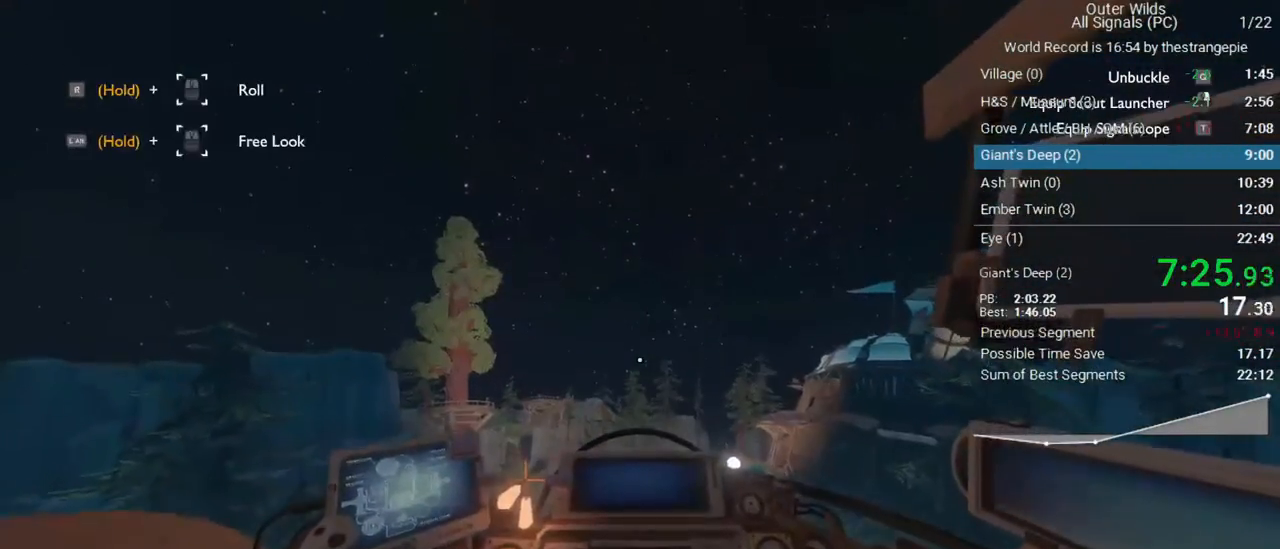
{"keys": ["shift", "w"], "mouse": [], "events": []}
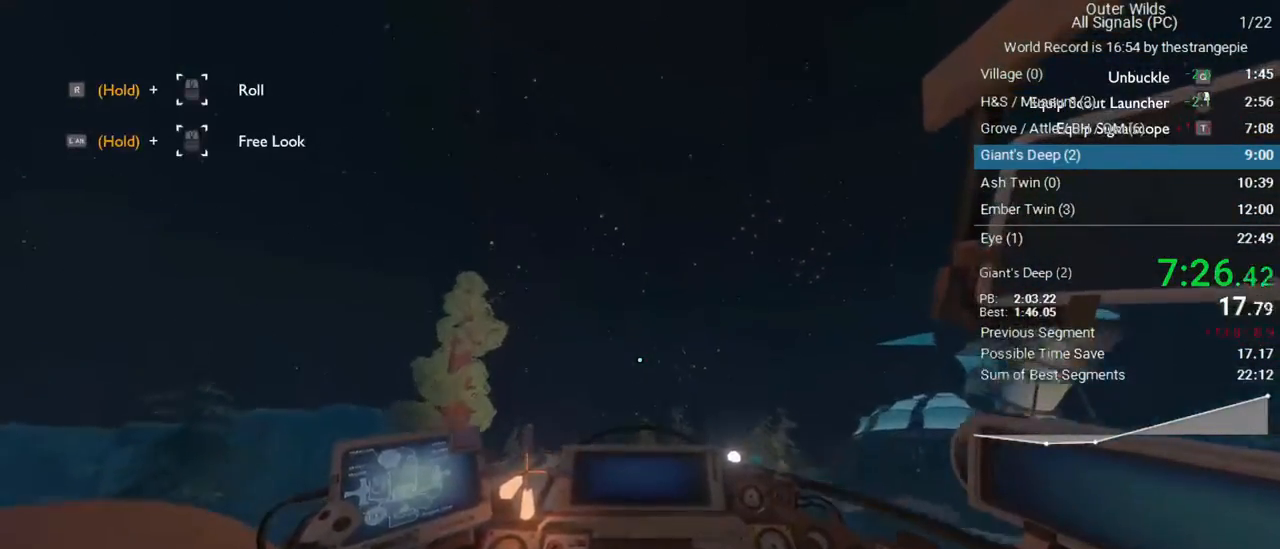
{"keys": ["shift", "w"], "mouse": [], "events": []}
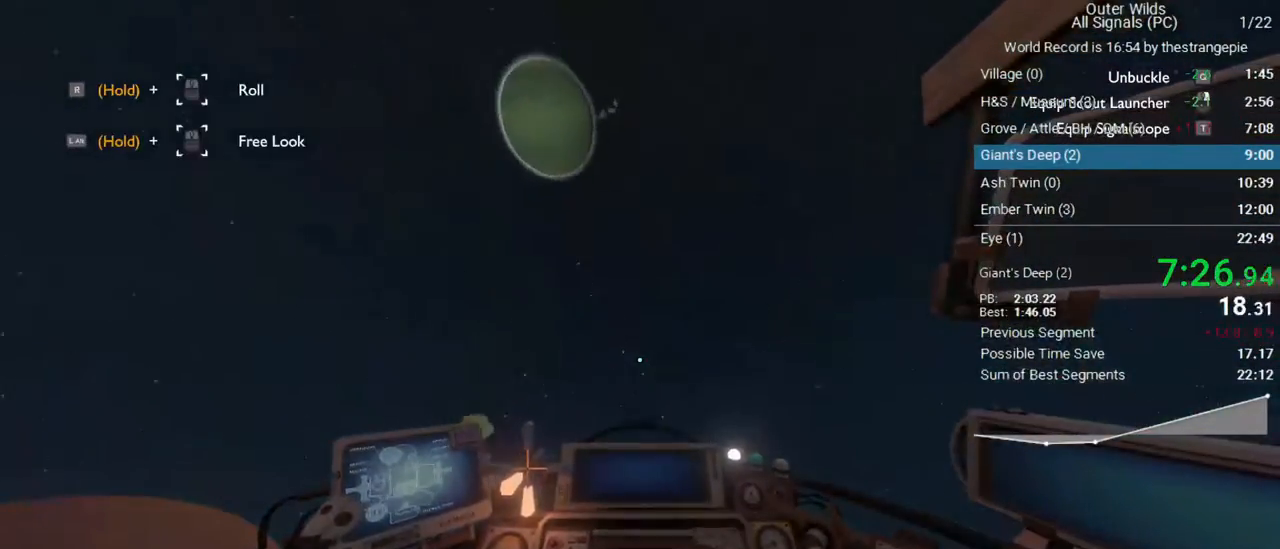
{"keys": ["shift", "w"], "mouse": ["left"], "events": [[483, "mouse_left", "down"]]}
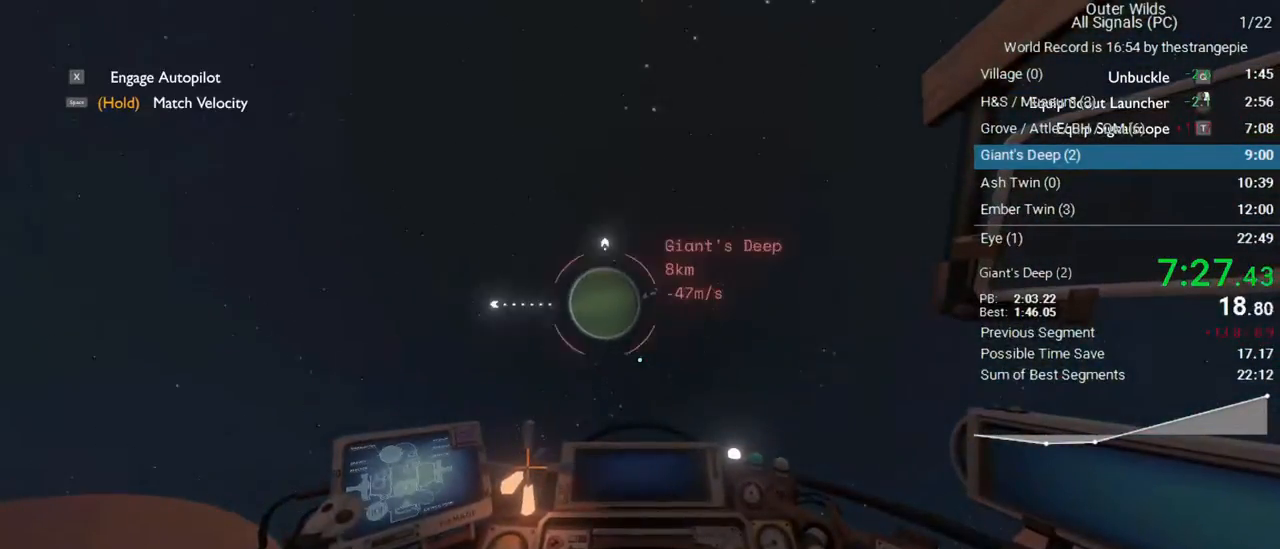
{"keys": ["shift", "w"], "mouse": [], "events": [[67, "mouse_left", "up"], [267, "d", "down"], [450, "d", "up"]]}
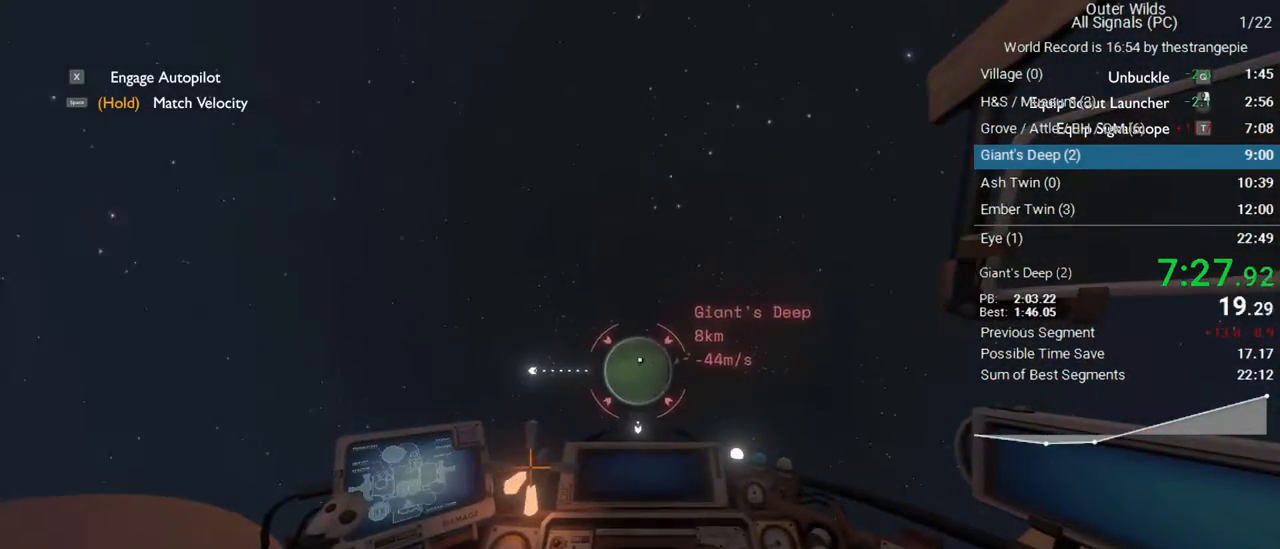
{"keys": ["a", "w"], "mouse": [], "events": [[33, "a", "down"], [500, "shift", "up"]]}
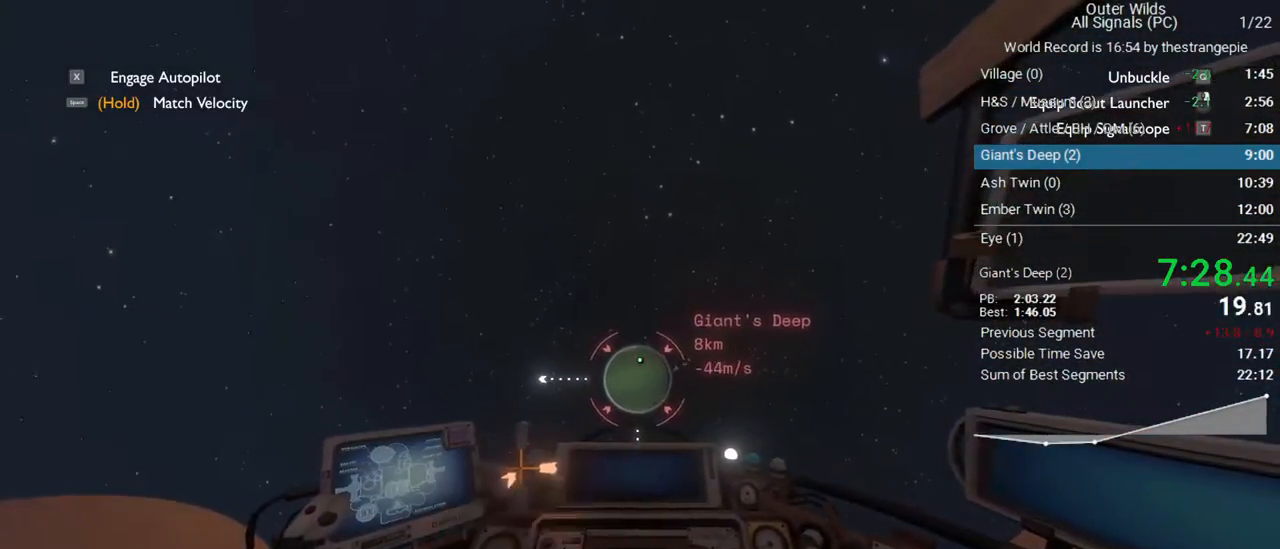
{"keys": ["w"], "mouse": [], "events": [[150, "ctrl", "down"], [433, "a", "up"], [433, "ctrl", "up"]]}
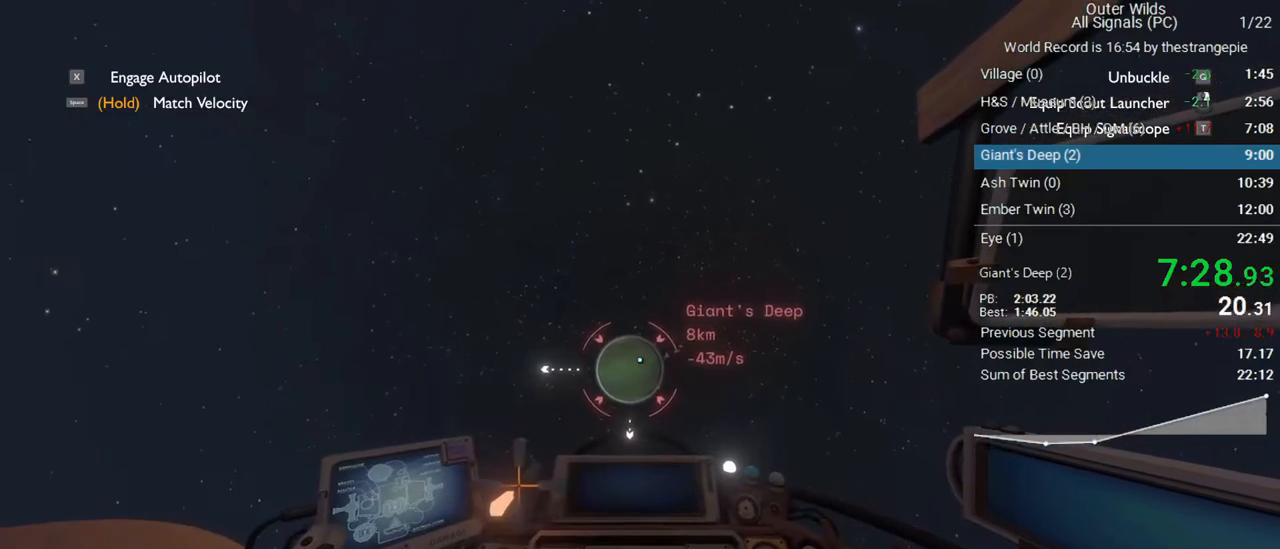
{"keys": ["w"], "mouse": [], "events": [[67, "a", "down"], [400, "shift", "down"], [450, "a", "up"], [450, "shift", "up"]]}